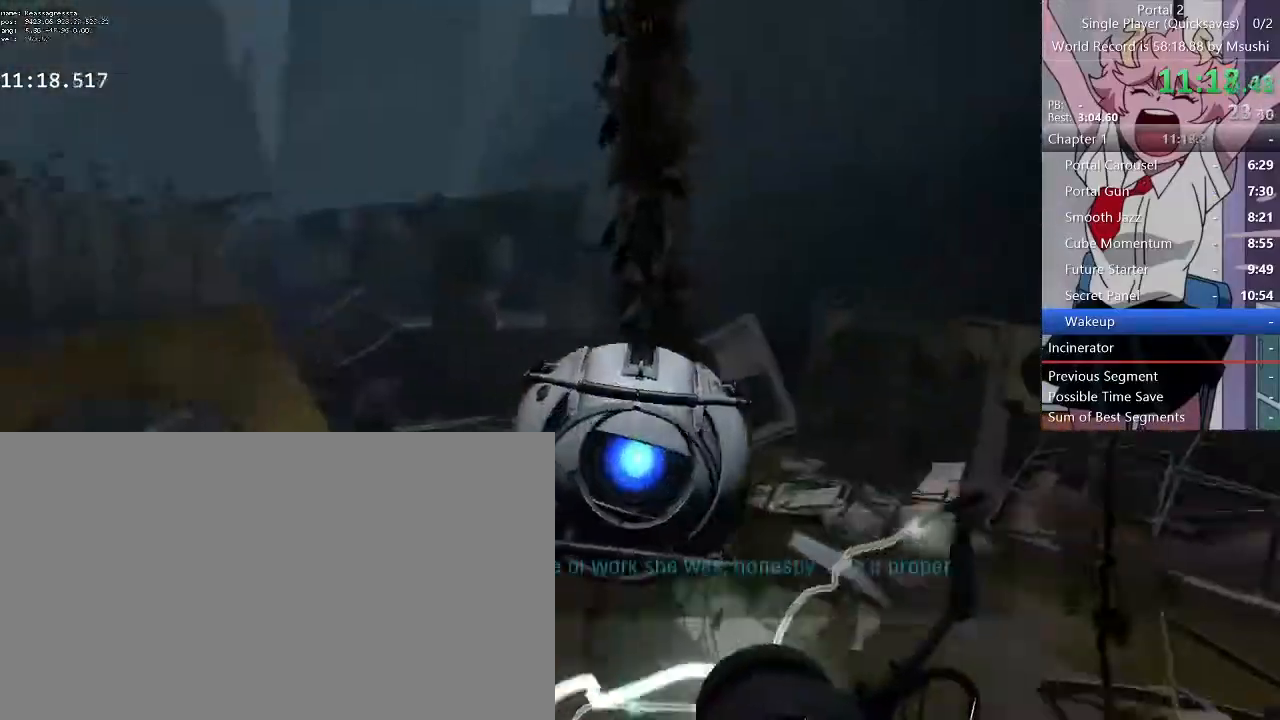
Gameplay with keyboard and mouse; each line is a JSON object with the keys and mouse buttons held at the frame after it. "events" lists presses ("down") and releases ("up") of "1", "2", "3", "4", "5", "a", "alt", "c", "ctrl", "d", "e", "f", "q", "r", "s", "shift", "space", "tab", "v", "w", "x", "z", "mouse_left", "mouse_middle", "mouse_right", "mouse_wheel_up" and "mouse_wheel_down" between this image and that frame as [ms after this image, input, new state], when the widget could be followed in between. "mouse_left", "mouse_middle", "mouse_right", "mouse_wheel_up", "mouse_wheel_down" = the "left", "middle", "right", "wheel_up", "wheel_down" buttons of the "mouse" list. No other keys are recorded. Mouse movement is not recorded.
{"keys": ["a"], "mouse": [], "events": [[33, "w", "down"], [133, "d", "up"], [300, "a", "down"], [400, "w", "up"]]}
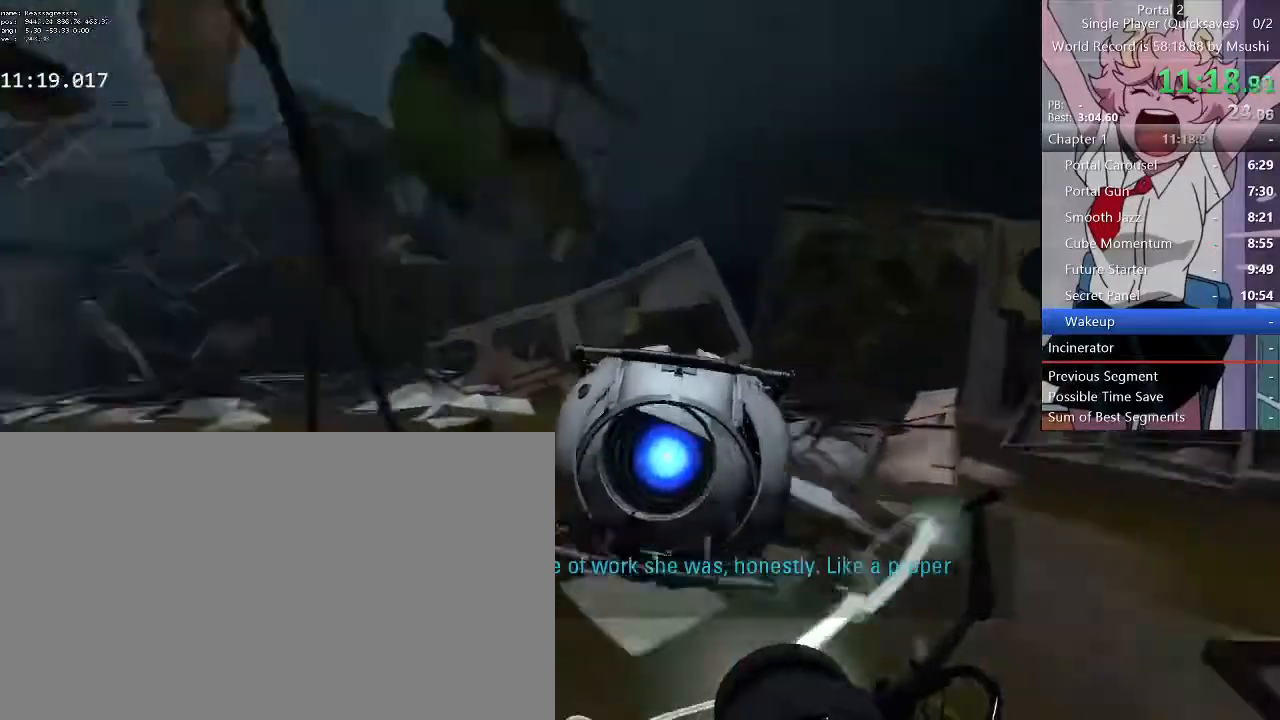
{"keys": ["a"], "mouse": [], "events": []}
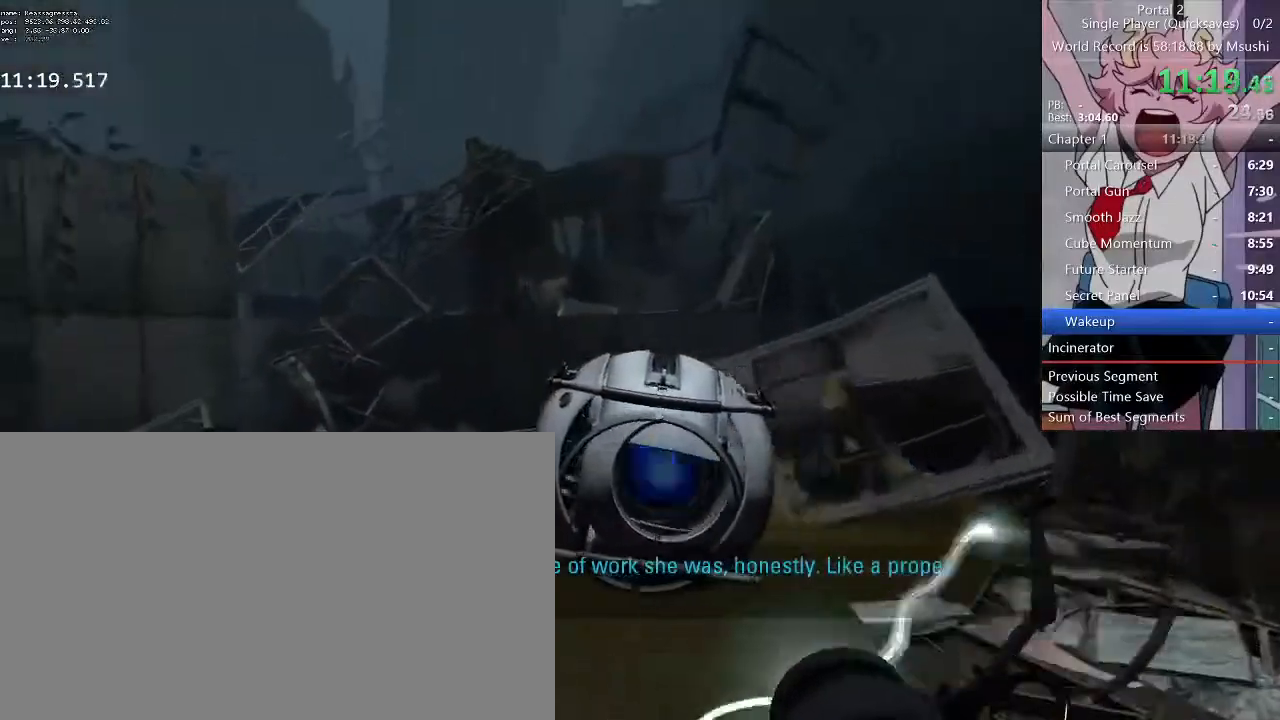
{"keys": ["a"], "mouse": [], "events": []}
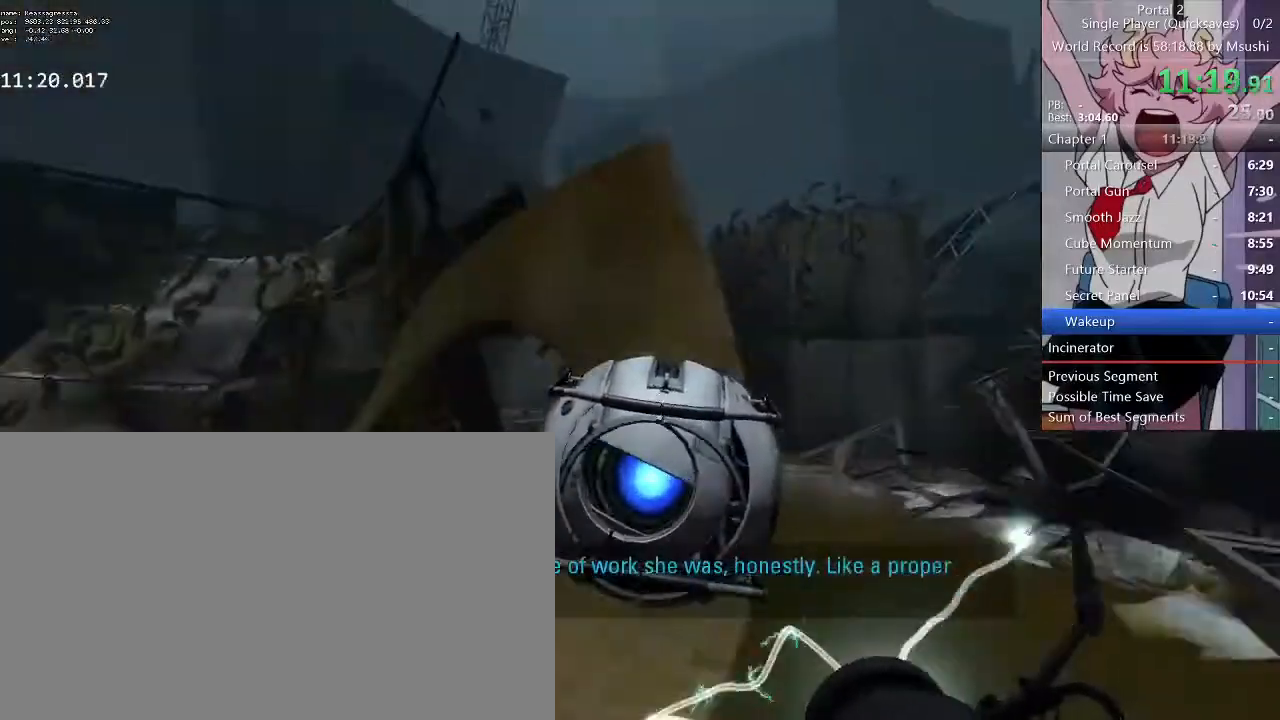
{"keys": ["w"], "mouse": []}
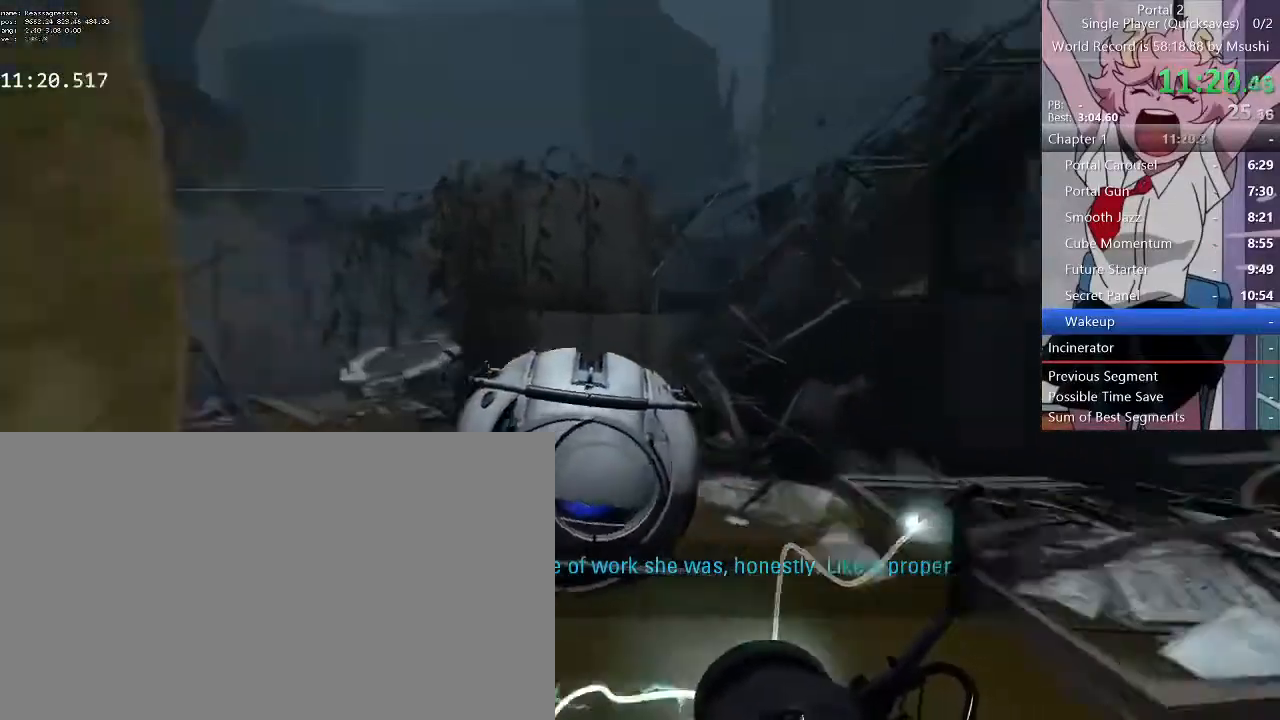
{"keys": ["d"], "mouse": [], "events": [[200, "a", "down"], [367, "d", "down"], [433, "a", "up"], [433, "w", "up"]]}
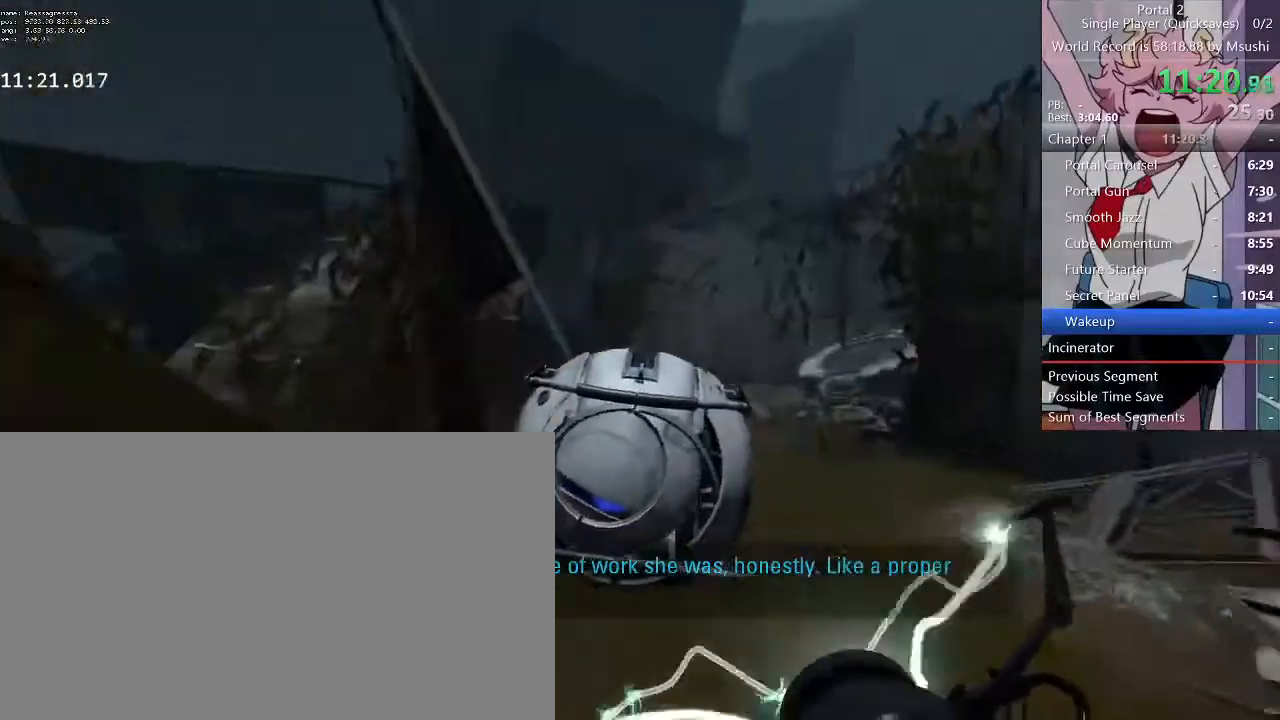
{"keys": ["a"], "mouse": [], "events": [[267, "d", "up"], [333, "a", "down"]]}
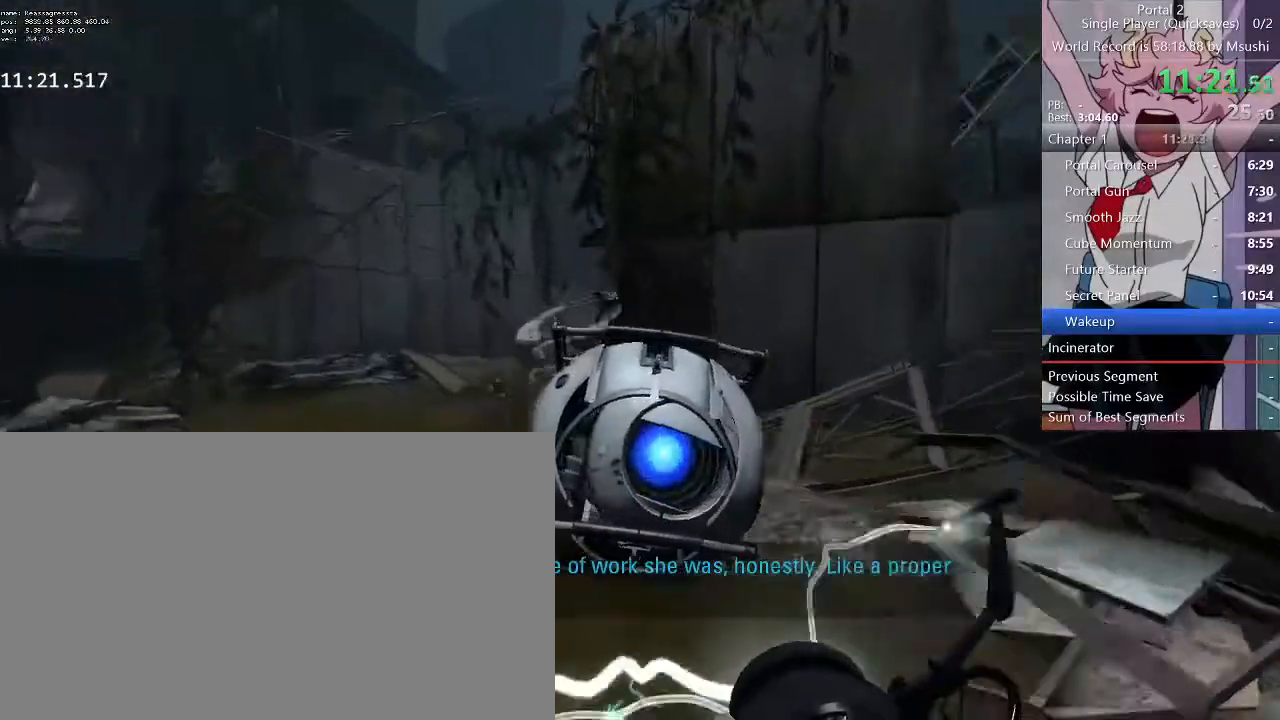
{"keys": ["d"], "mouse": [], "events": [[167, "d", "down"], [267, "a", "up"]]}
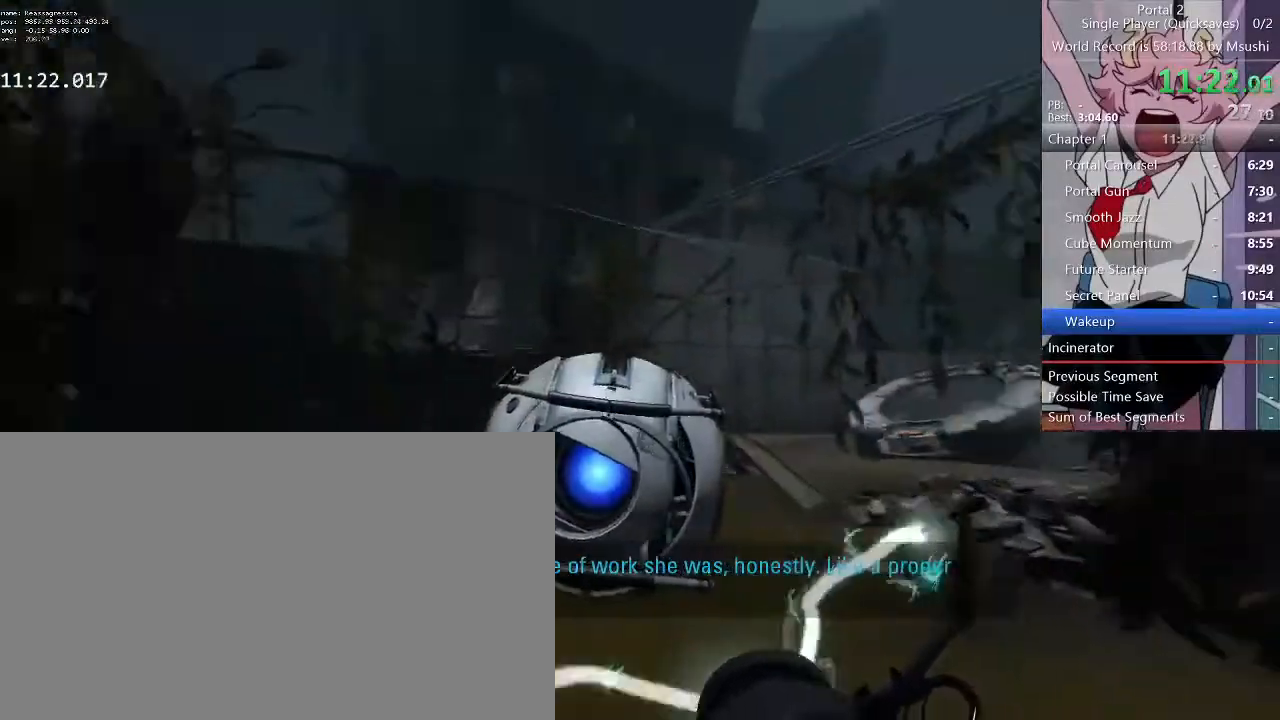
{"keys": ["a", "d"], "mouse": [], "events": [[233, "a", "down"], [233, "d", "up"], [433, "d", "down"]]}
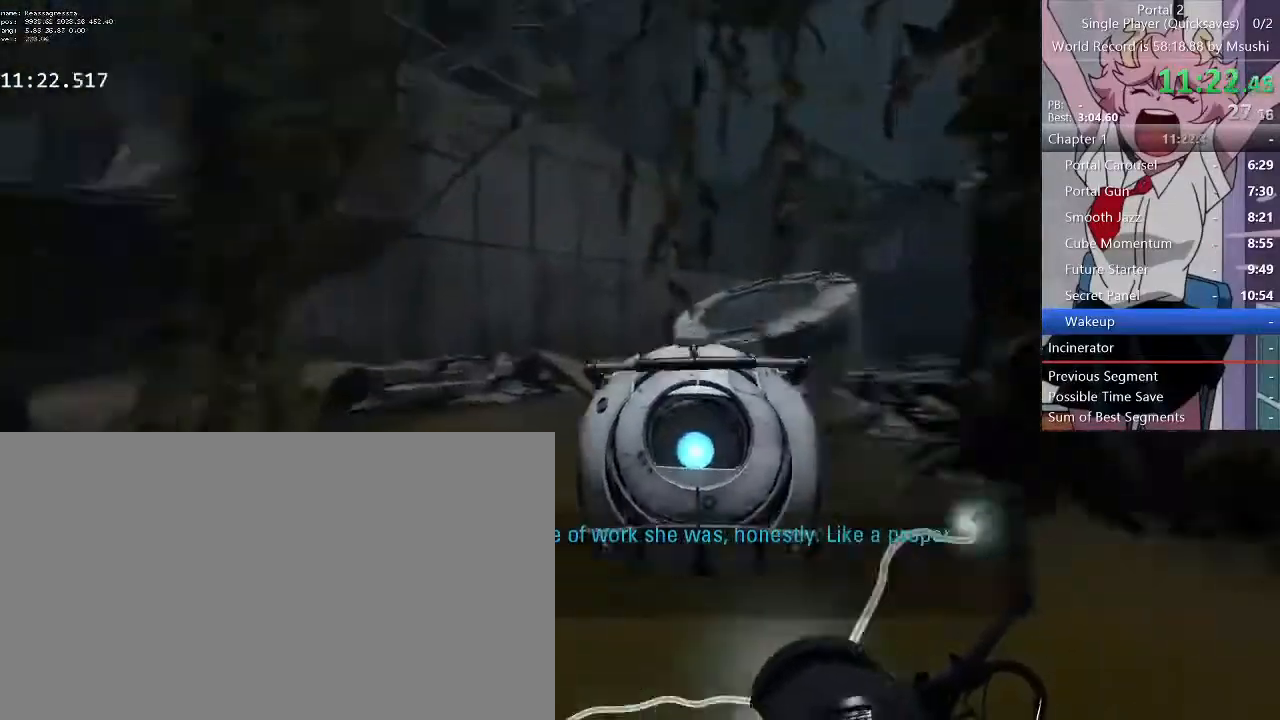
{"keys": ["d"], "mouse": [], "events": [[33, "a", "up"]]}
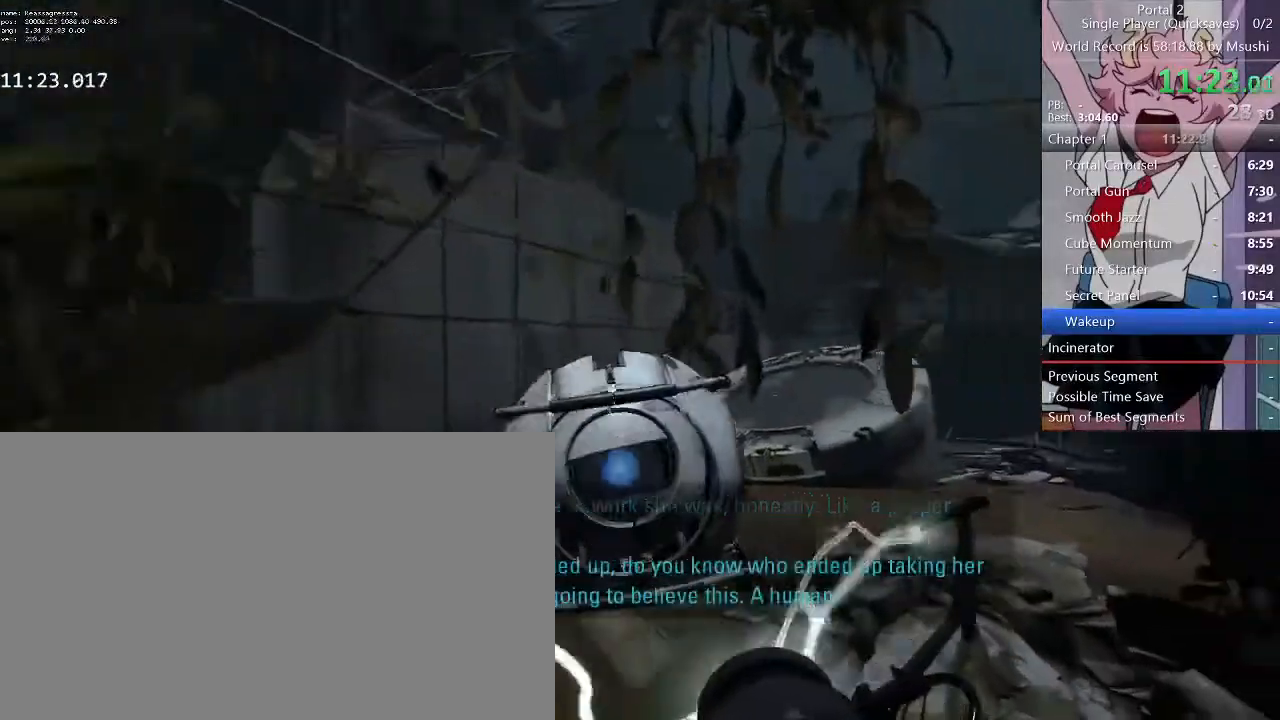
{"keys": ["d"], "mouse": [], "events": [[133, "a", "down"], [167, "d", "up"], [267, "d", "down"], [367, "a", "up"]]}
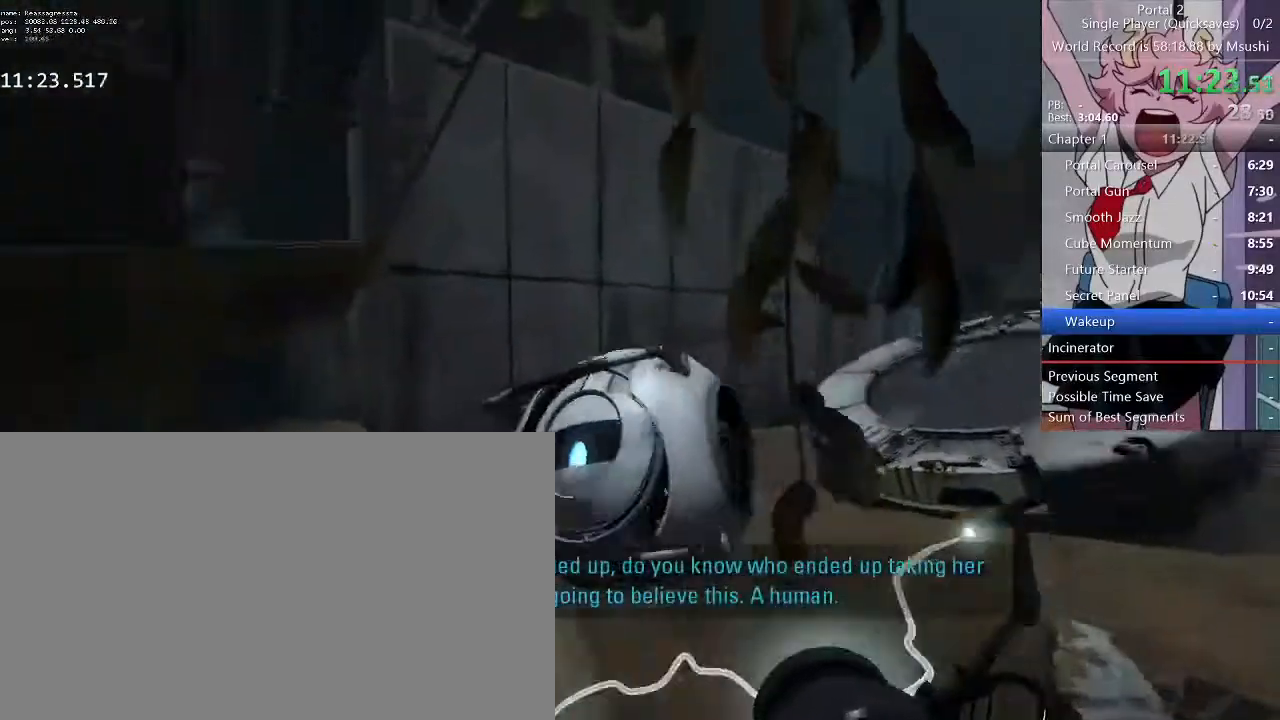
{"keys": ["a", "d", "w"], "mouse": [], "events": [[67, "w", "down"], [133, "a", "down"], [133, "d", "up"], [267, "a", "up"], [300, "d", "down"], [367, "a", "down"], [367, "d", "up"], [467, "d", "down"]]}
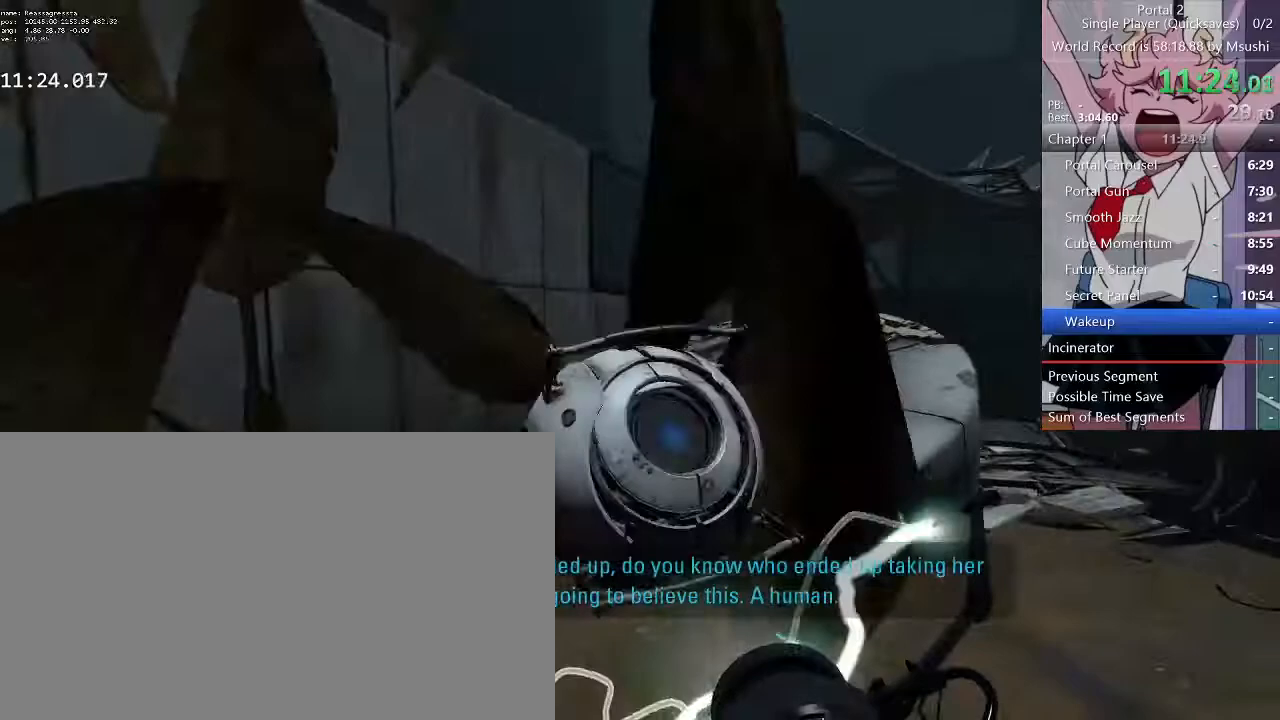
{"keys": ["d", "w"], "mouse": [], "events": [[33, "a", "up"], [67, "a", "down"], [100, "d", "up"], [200, "a", "up"], [200, "d", "down"], [267, "d", "up"], [300, "a", "down"], [400, "d", "down"], [433, "a", "up"]]}
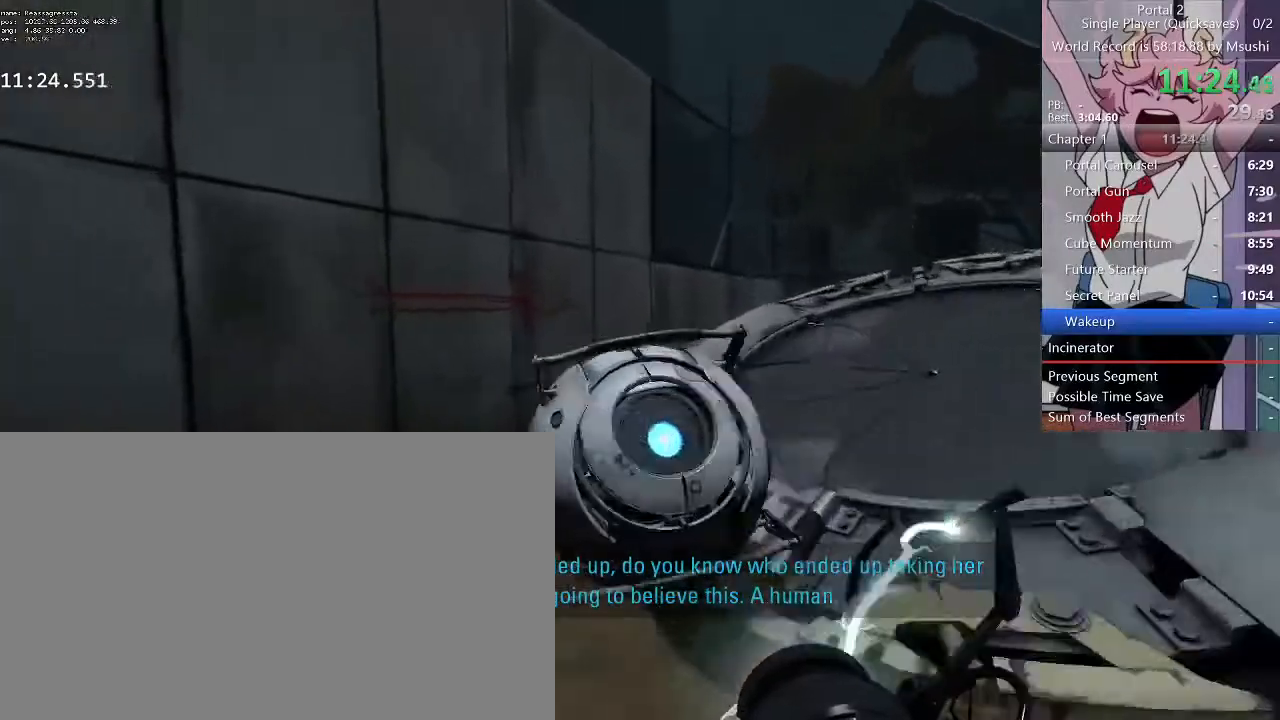
{"keys": ["d", "w"], "mouse": [], "events": [[33, "d", "up"], [67, "a", "down"], [167, "d", "down"], [233, "a", "up"], [267, "d", "up"], [300, "a", "down"], [367, "a", "up"], [400, "d", "down"]]}
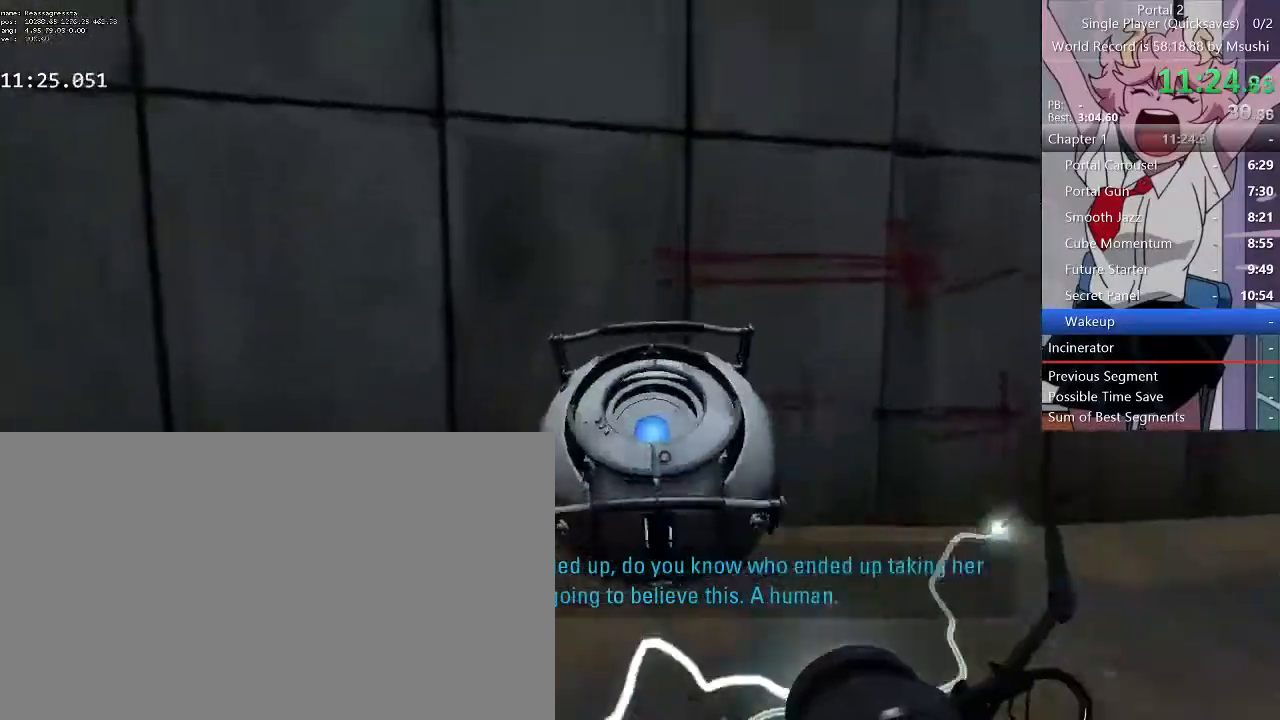
{"keys": ["d"], "mouse": [], "events": [[200, "w", "up"]]}
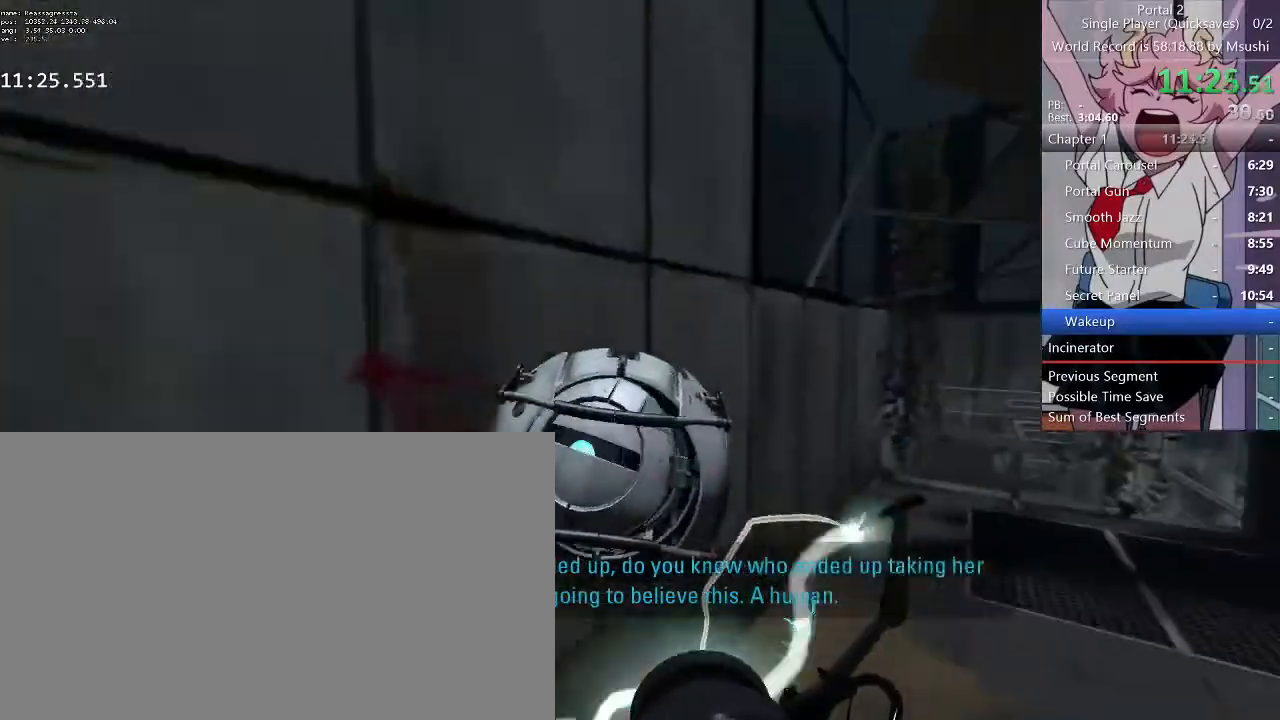
{"keys": ["d", "w"], "mouse": [], "events": [[500, "w", "down"]]}
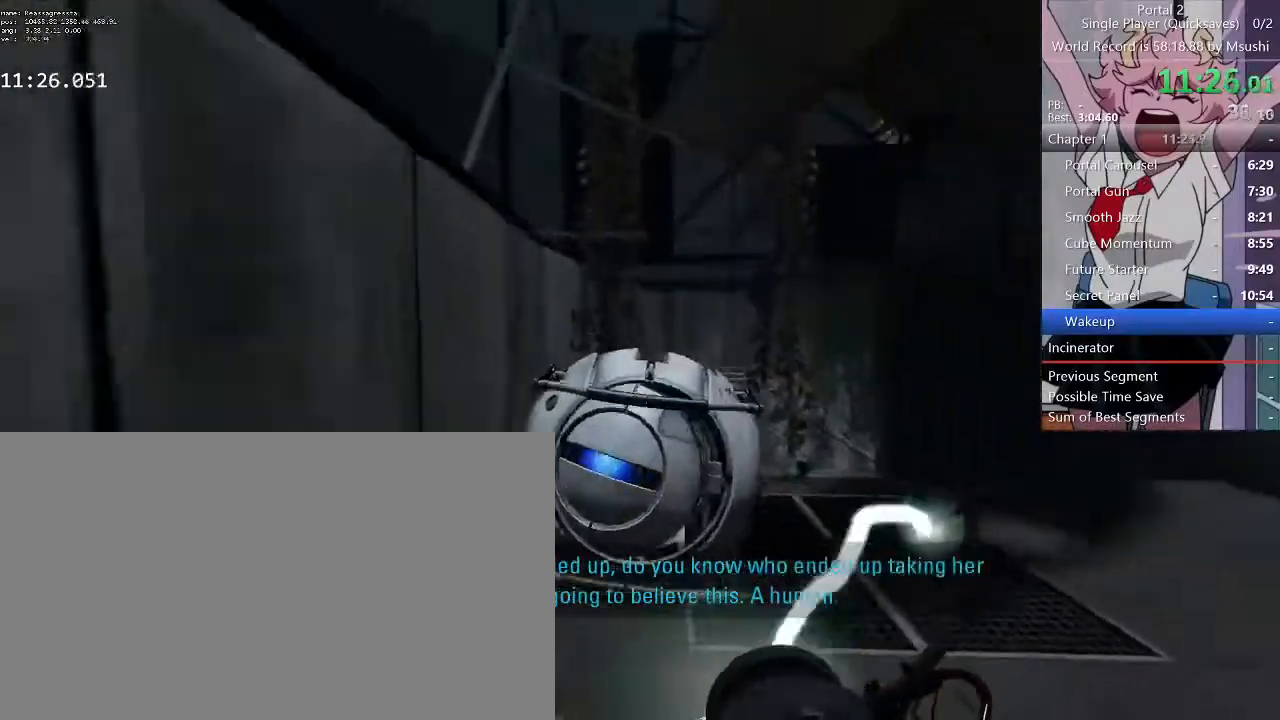
{"keys": ["a", "w"], "mouse": [], "events": [[33, "a", "down"], [33, "d", "up"], [267, "a", "up"], [300, "d", "down"], [500, "a", "down"], [500, "d", "up"]]}
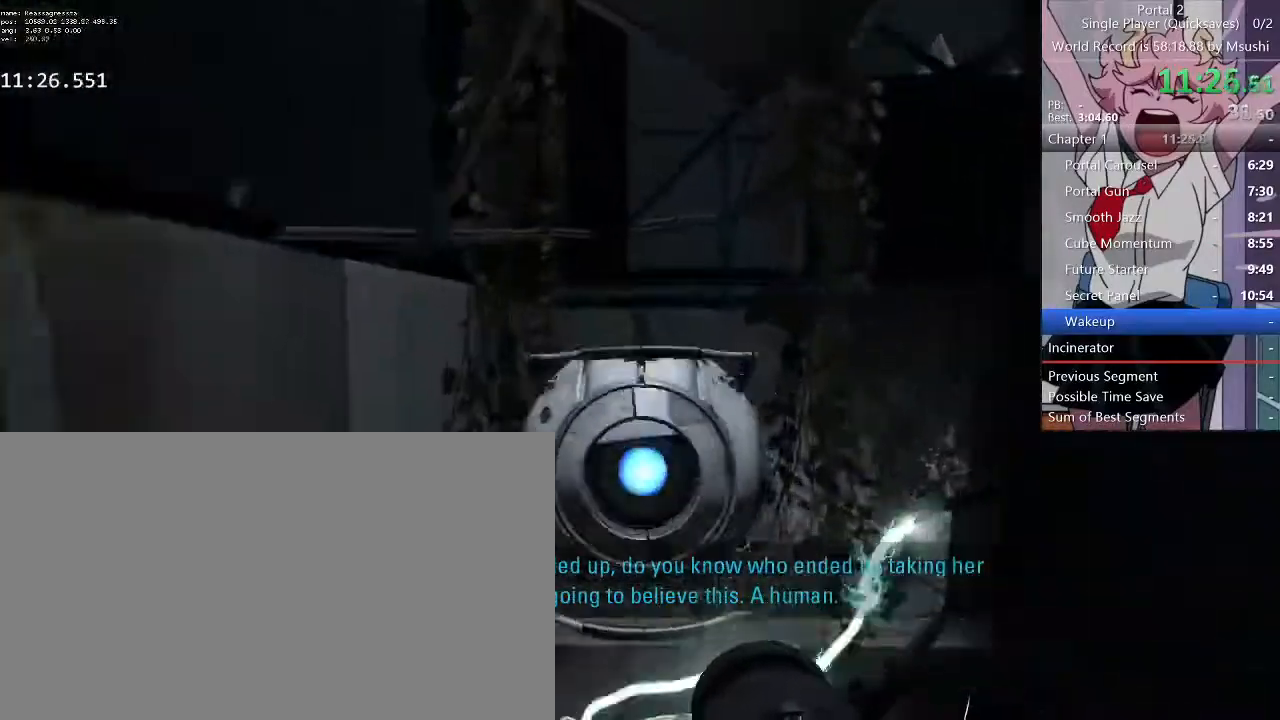
{"keys": ["a", "w"], "mouse": [], "events": [[333, "a", "up"], [367, "d", "down"], [433, "a", "down"], [433, "d", "up"]]}
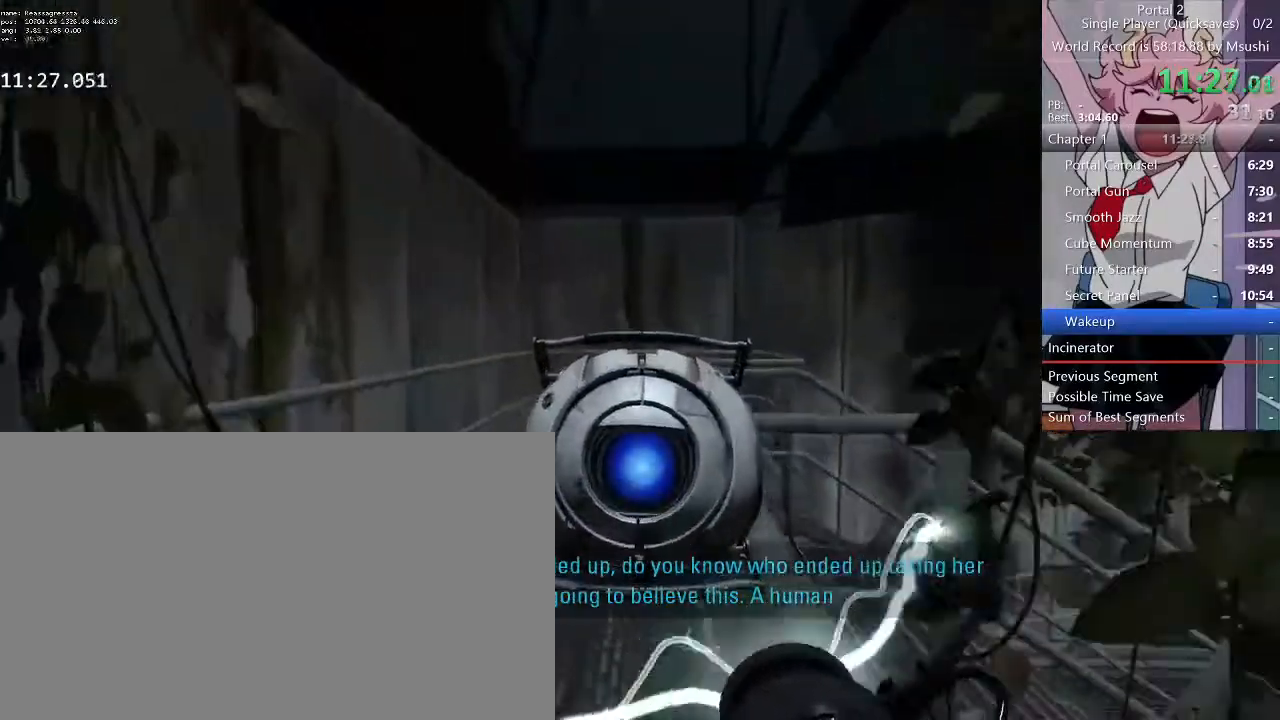
{"keys": ["d", "w"], "mouse": [], "events": [[333, "a", "up"], [333, "d", "down"]]}
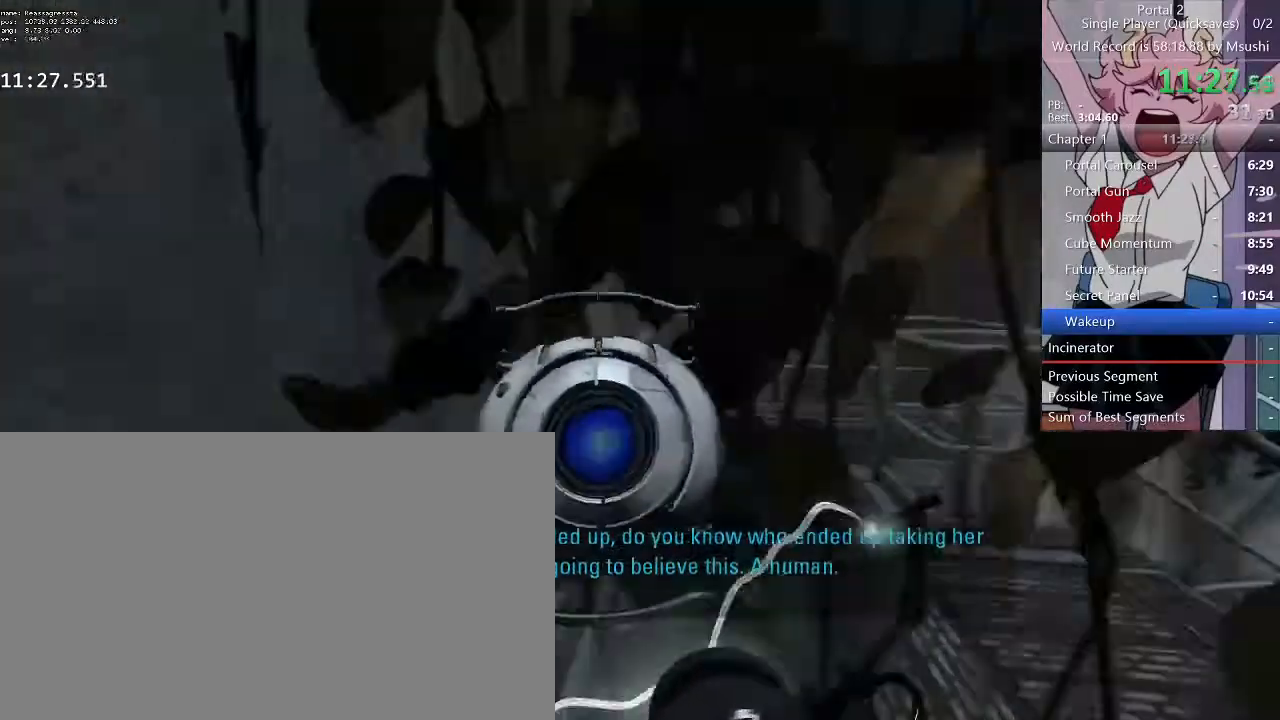
{"keys": ["d"], "mouse": [], "events": [[133, "a", "down"], [133, "d", "up"], [400, "a", "up"], [400, "d", "down"], [433, "w", "up"]]}
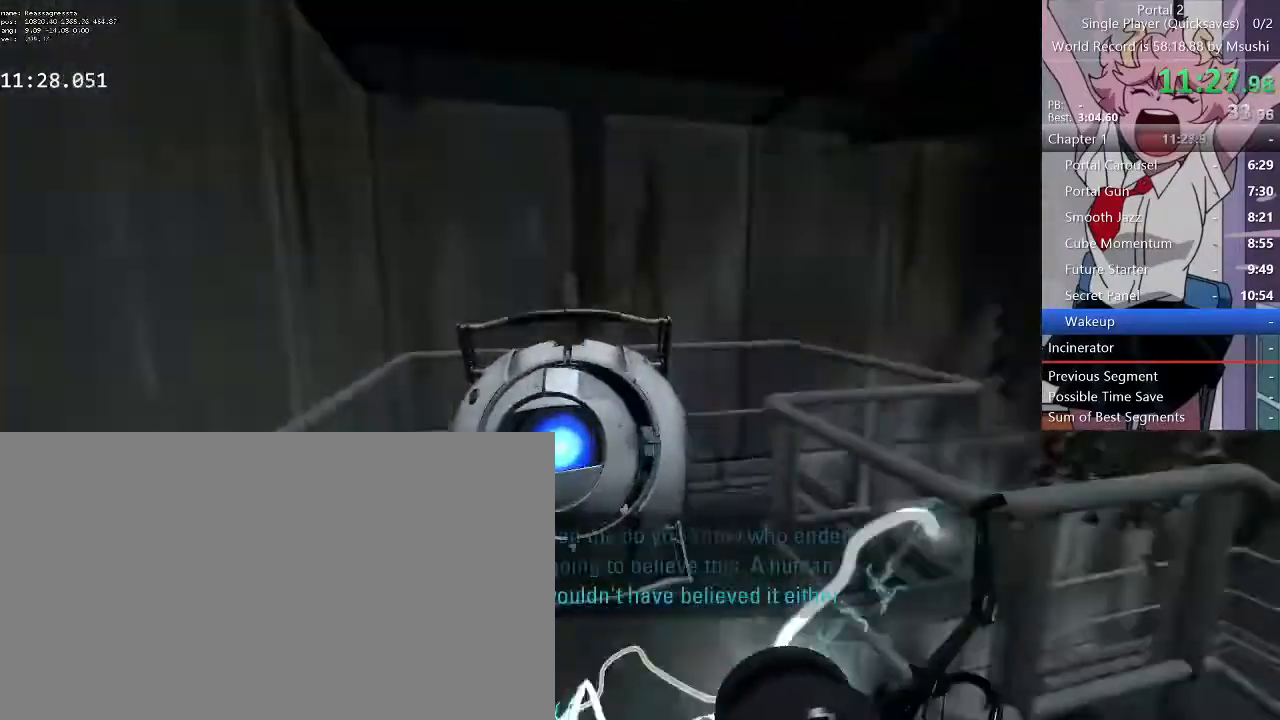
{"keys": ["d", "w"], "mouse": [], "events": [[400, "w", "down"]]}
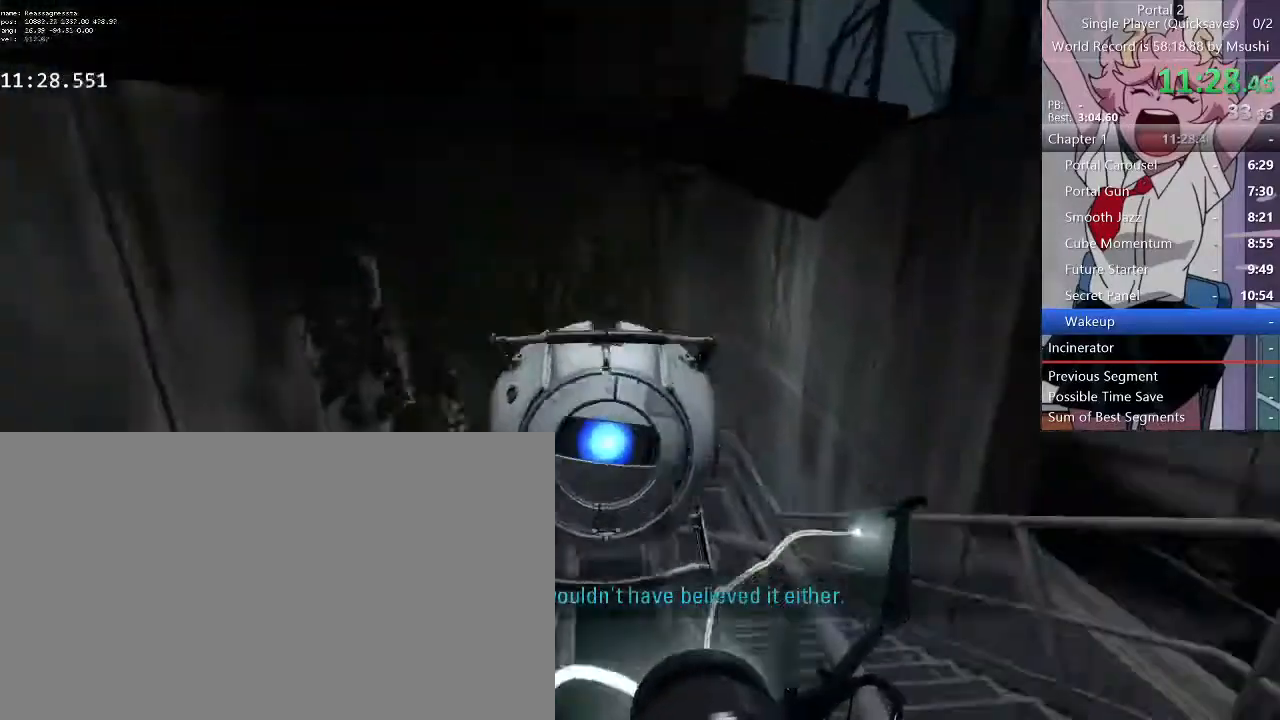
{"keys": ["a", "w"], "mouse": [], "events": [[433, "d", "up"], [467, "a", "down"]]}